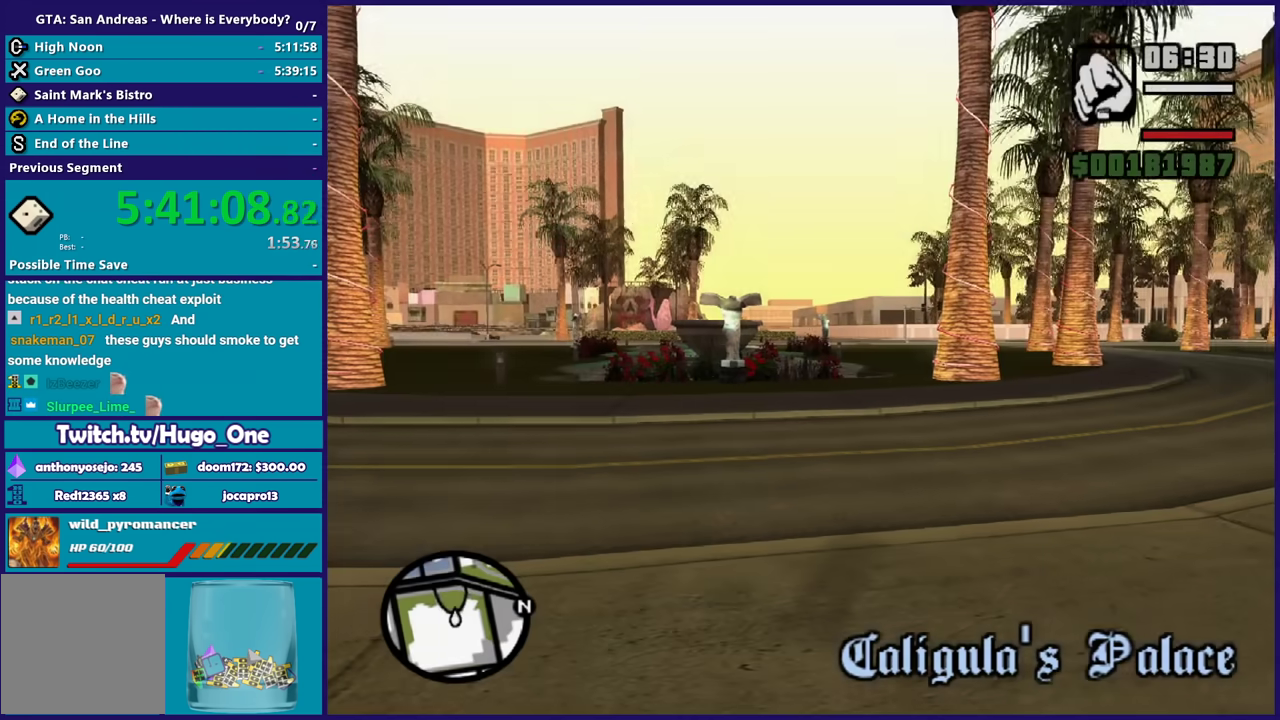
Gameplay with a controller (Xbox layout); each line is a JSON object with the inputs held at the frame after it. "events" lists button and stick changes between this image and that frame as [ms after this image, input, new state], when the widget could be followed in between.
{"buttons": [], "left_stick": "center", "right_stick": "left", "events": [[100, "right_stick", "down-left"], [400, "right_stick", "left"]]}
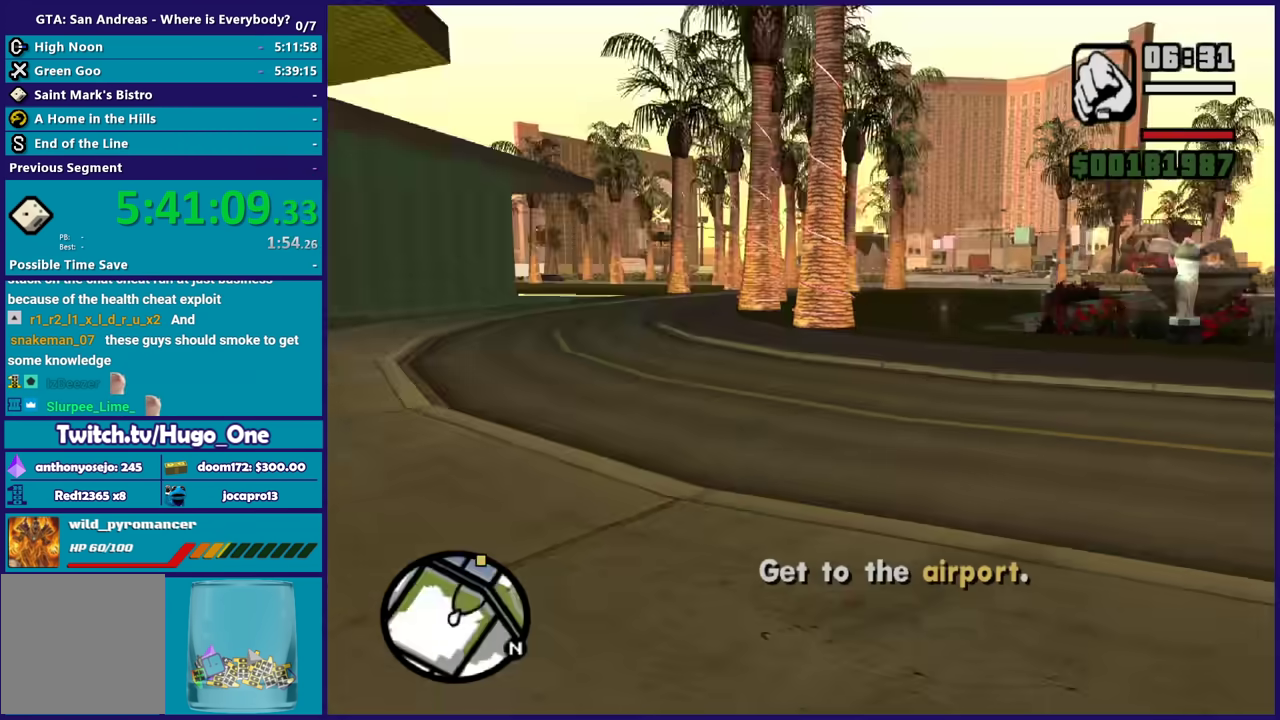
{"buttons": [], "left_stick": "up-right", "right_stick": "center", "events": [[67, "right_stick", "center"], [334, "left_stick", "up-right"], [367, "A", "down"], [501, "A", "up"]]}
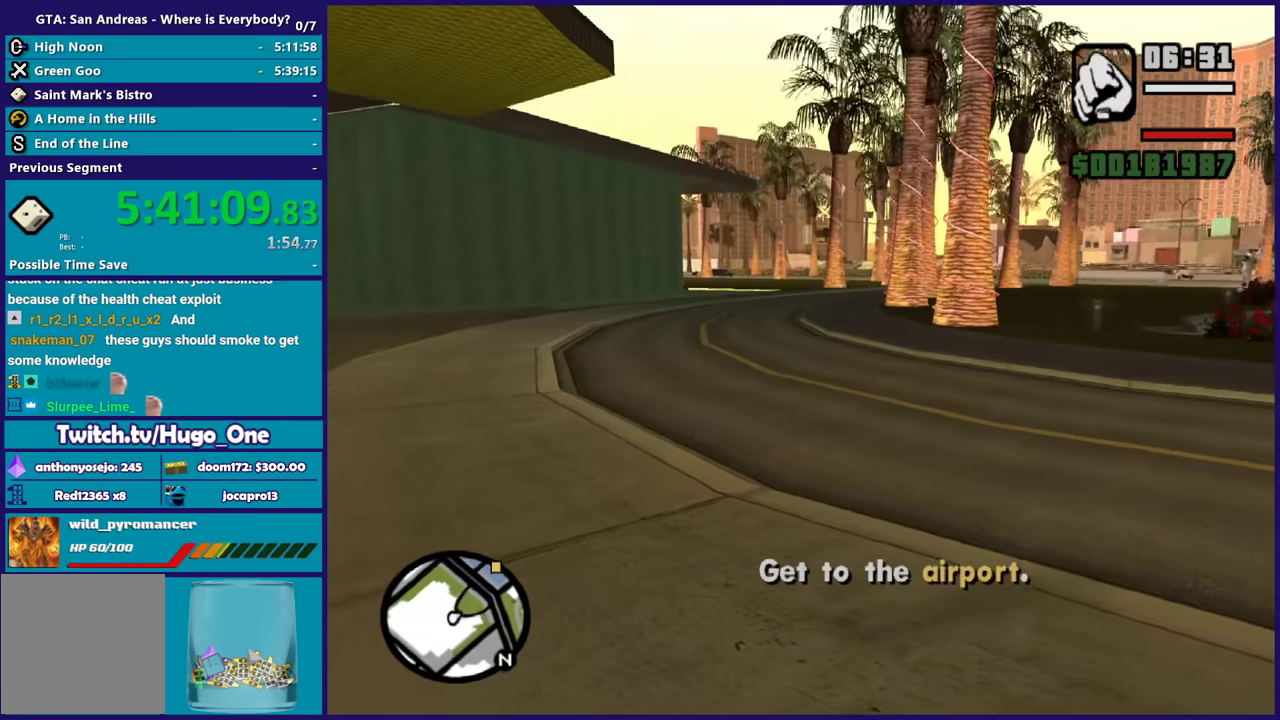
{"buttons": [], "left_stick": "right", "right_stick": "right", "events": [[33, "left_stick", "right"], [167, "right_stick", "right"]]}
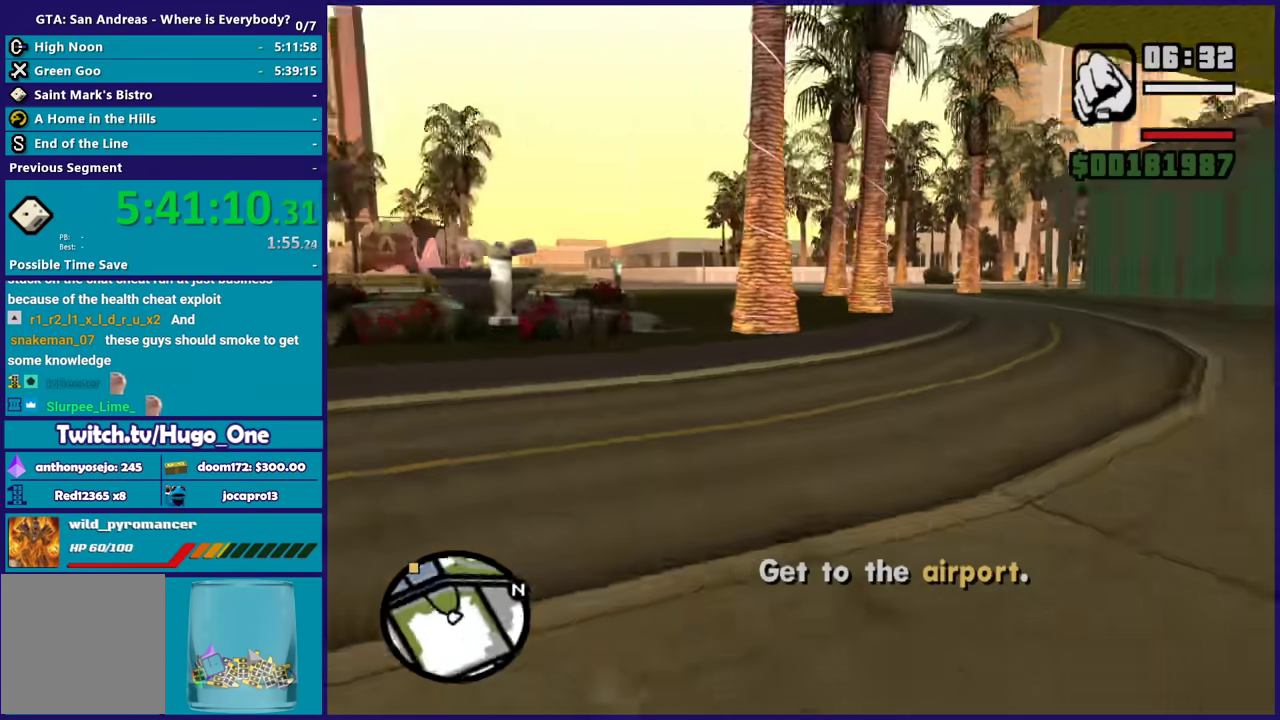
{"buttons": ["A"], "left_stick": "up-left", "right_stick": "center", "events": [[67, "left_stick", "up-right"], [134, "left_stick", "up"], [167, "right_stick", "center"], [234, "A", "down"], [234, "left_stick", "up-left"], [367, "A", "up"], [467, "A", "down"]]}
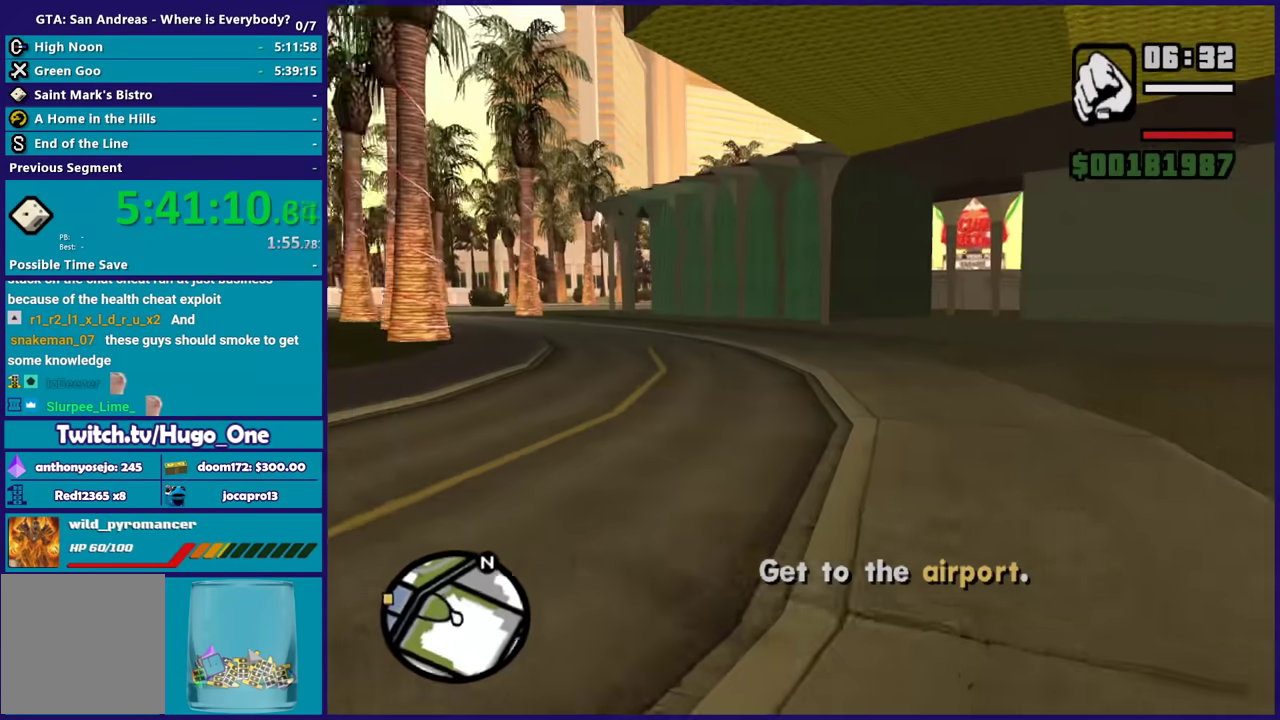
{"buttons": [], "left_stick": "up-left", "right_stick": "down-left", "events": [[33, "A", "up"], [133, "A", "down"], [233, "A", "up"], [367, "right_stick", "down-left"]]}
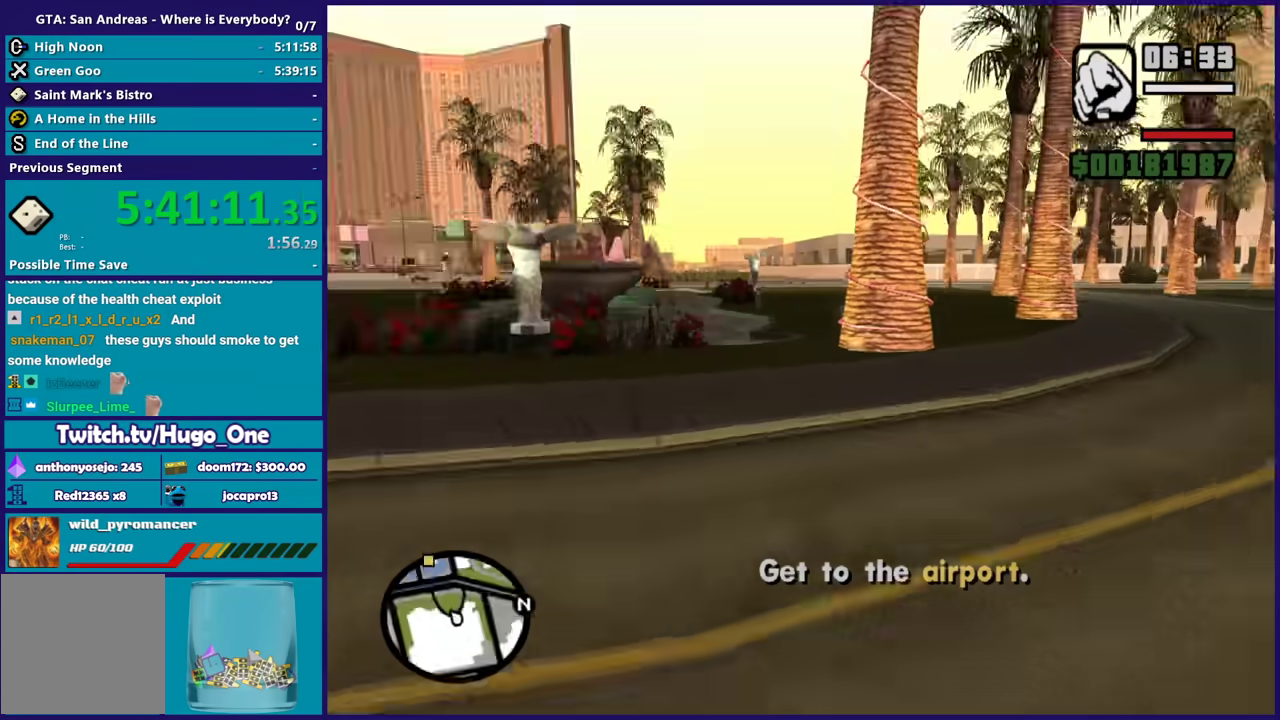
{"buttons": ["A"], "left_stick": "up-right", "right_stick": "center", "events": [[34, "right_stick", "left"], [401, "right_stick", "center"], [434, "A", "down"], [467, "left_stick", "up-right"]]}
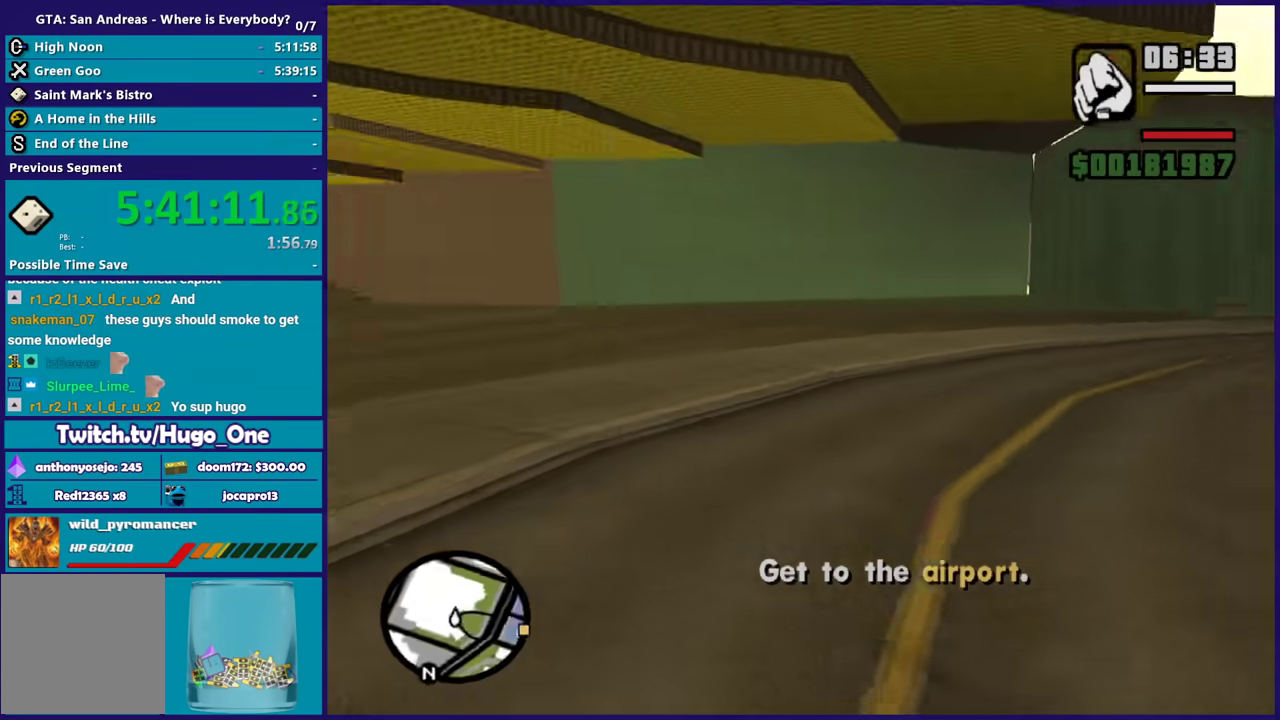
{"buttons": [], "left_stick": "up", "right_stick": "right", "events": [[66, "A", "up"], [167, "A", "down"], [267, "A", "up"], [267, "left_stick", "up"], [400, "right_stick", "right"]]}
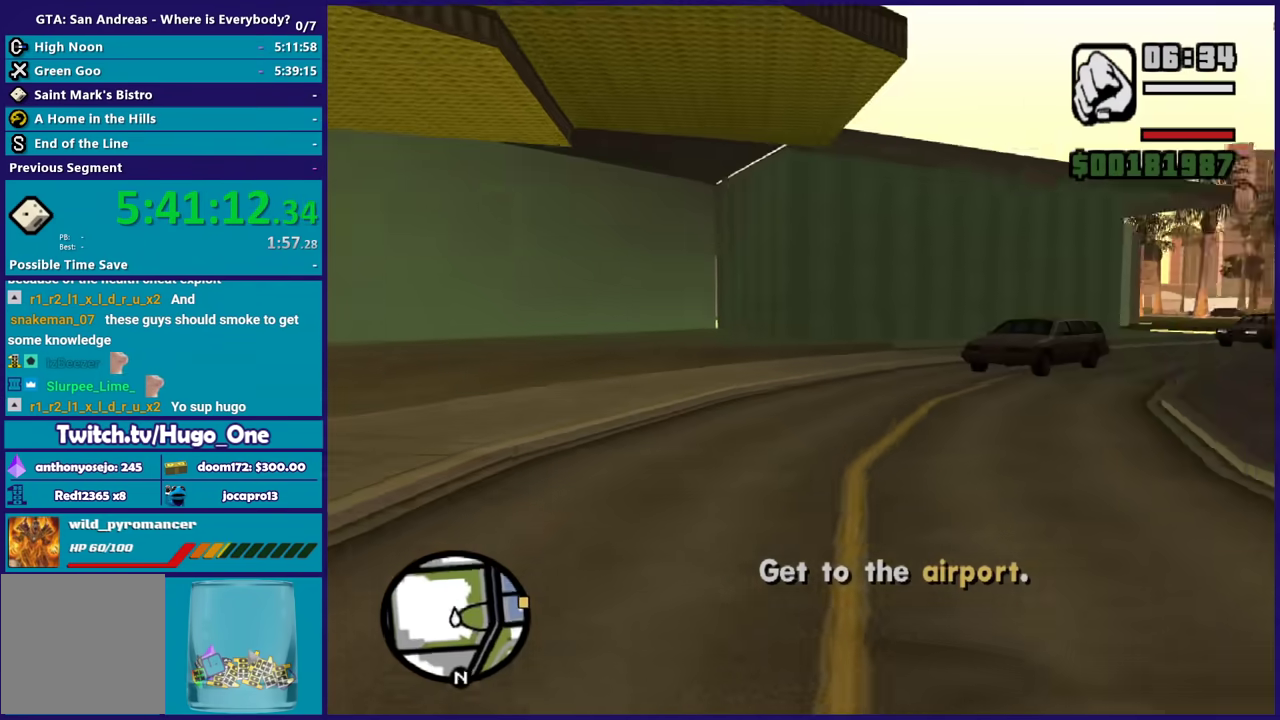
{"buttons": [], "left_stick": "up", "right_stick": "center", "events": [[67, "right_stick", "center"], [134, "A", "down"], [267, "A", "up"], [367, "A", "down"], [467, "A", "up"]]}
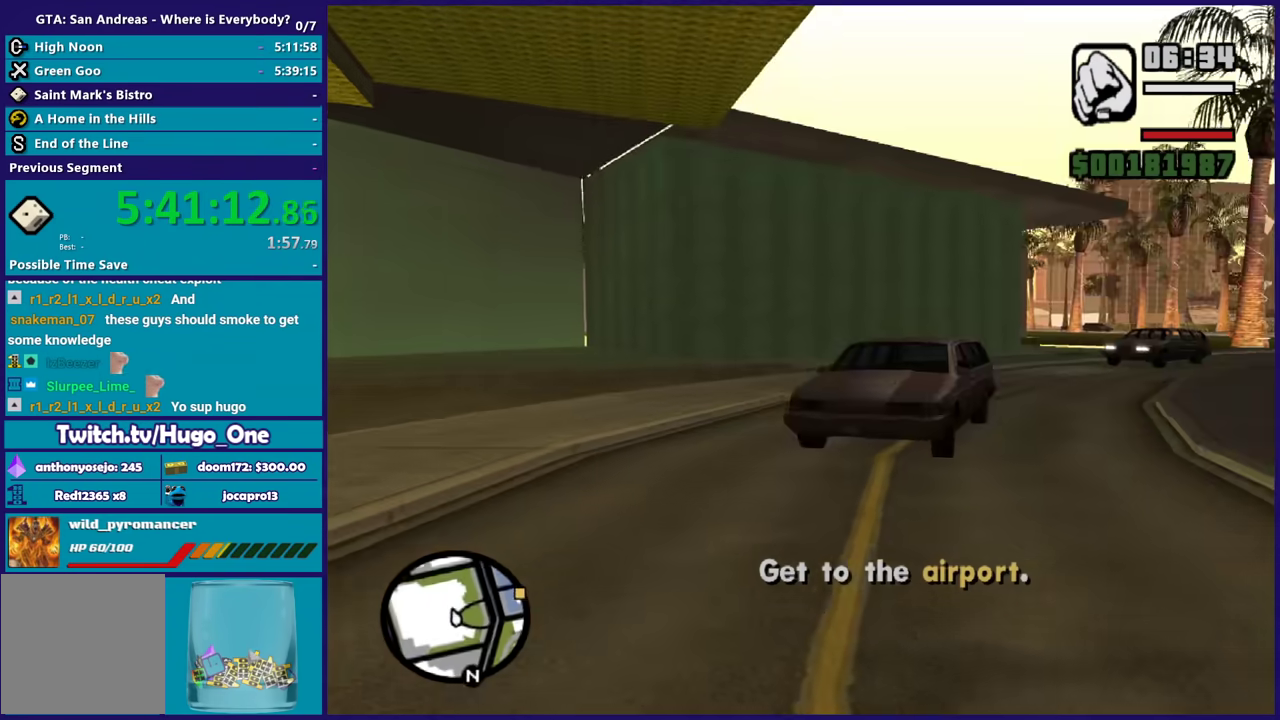
{"buttons": ["Y"], "left_stick": "up-right", "right_stick": "center", "events": [[133, "right_stick", "down-right"], [200, "right_stick", "right"], [267, "right_stick", "center"], [434, "left_stick", "up-right"], [467, "Y", "down"]]}
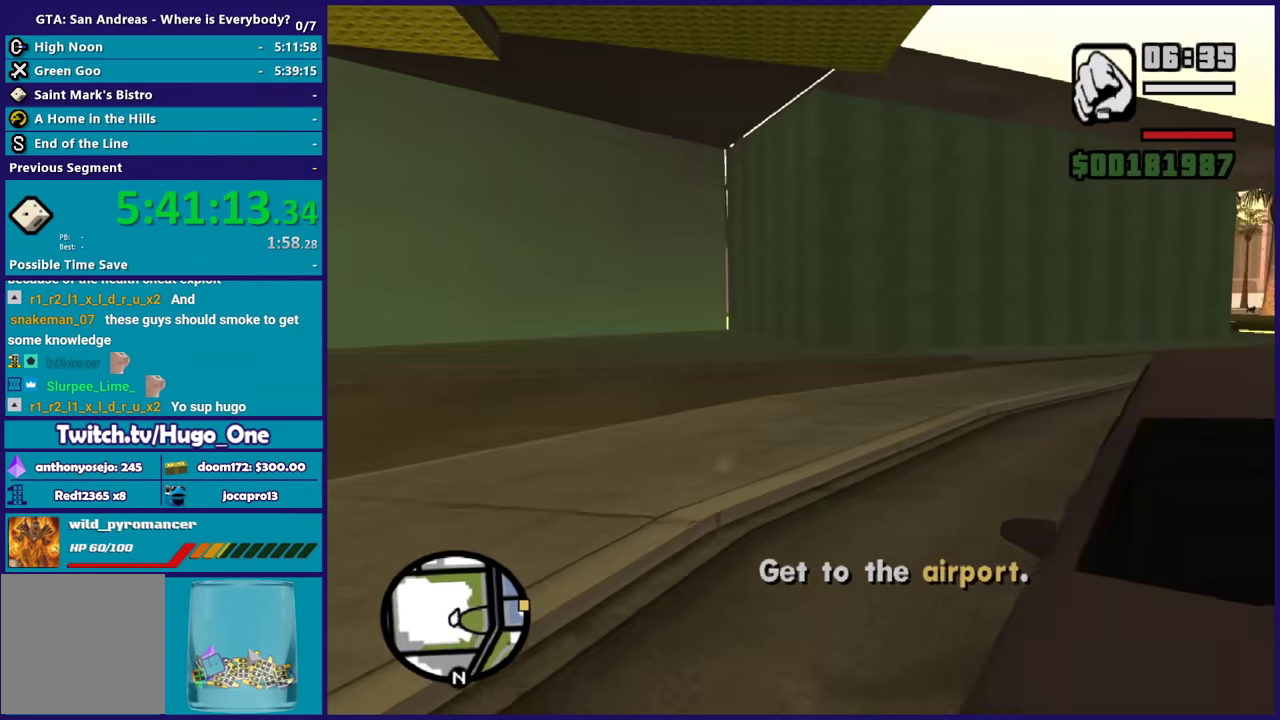
{"buttons": [], "left_stick": "center", "right_stick": "right", "events": [[100, "Y", "up"], [167, "Y", "down"], [200, "left_stick", "center"], [301, "Y", "up"], [434, "right_stick", "right"]]}
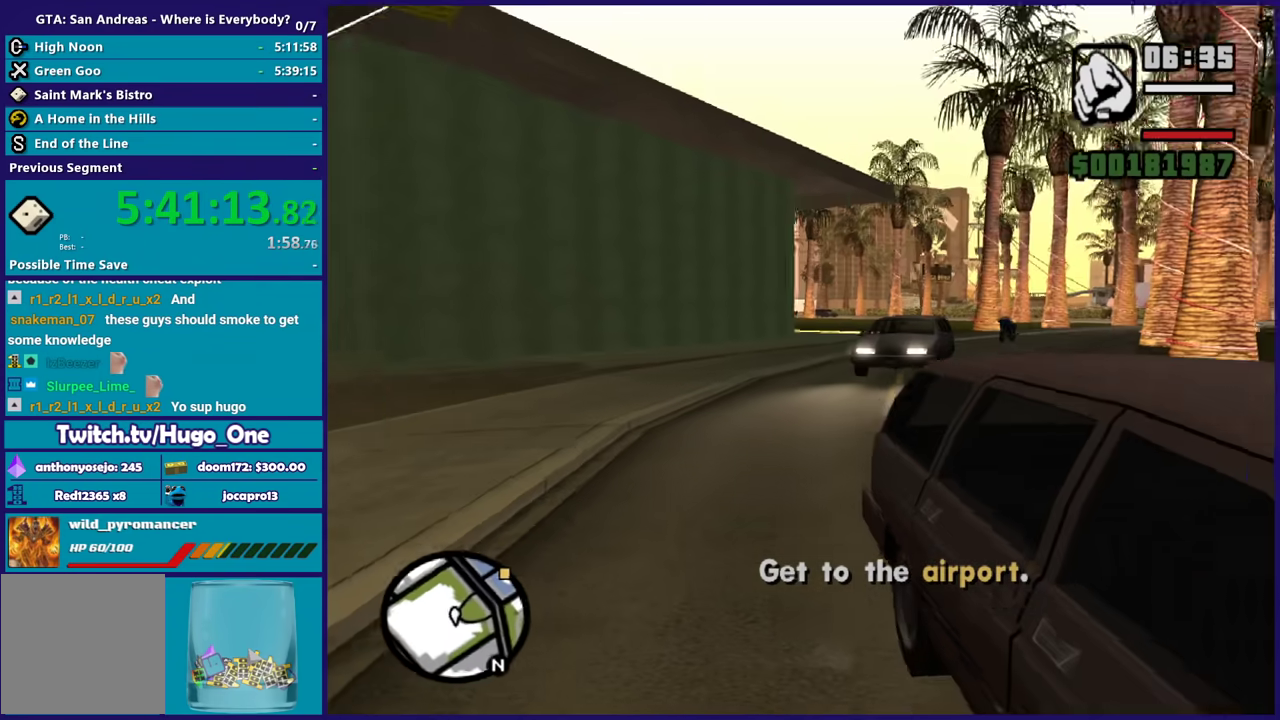
{"buttons": [], "left_stick": "center", "right_stick": "right", "events": []}
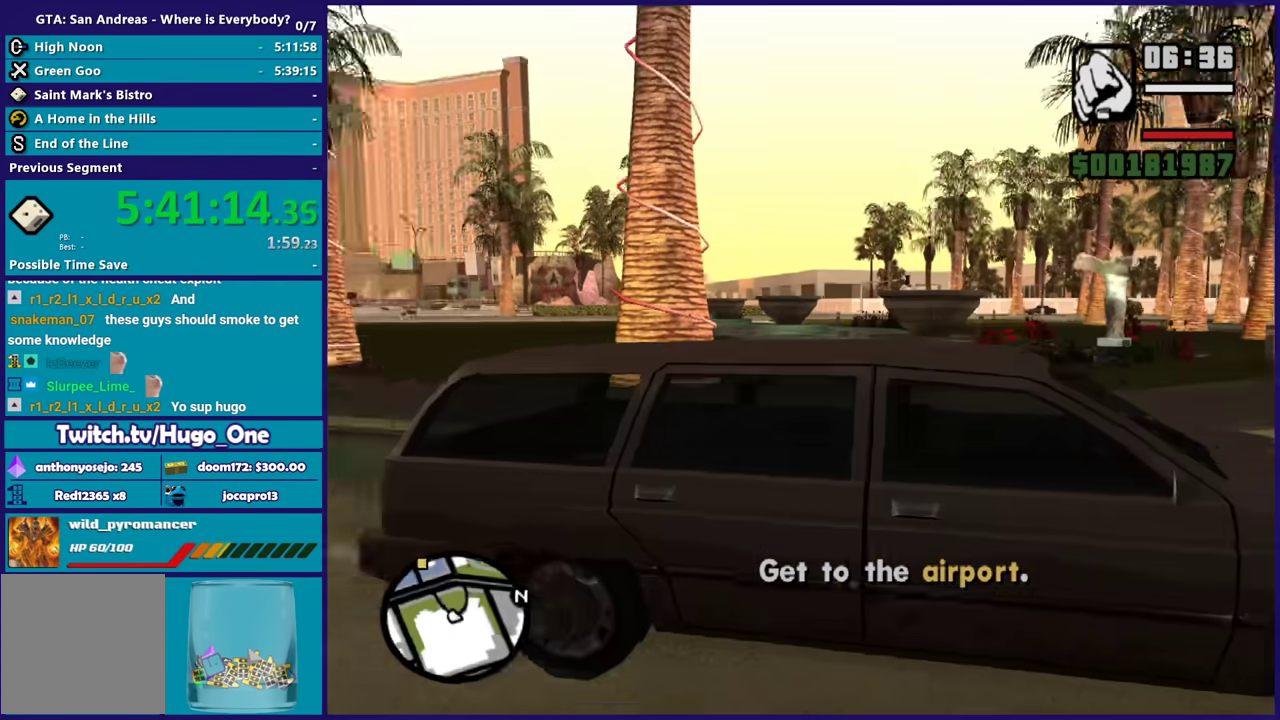
{"buttons": [], "left_stick": "center", "right_stick": "center", "events": [[434, "right_stick", "up-right"], [501, "right_stick", "center"]]}
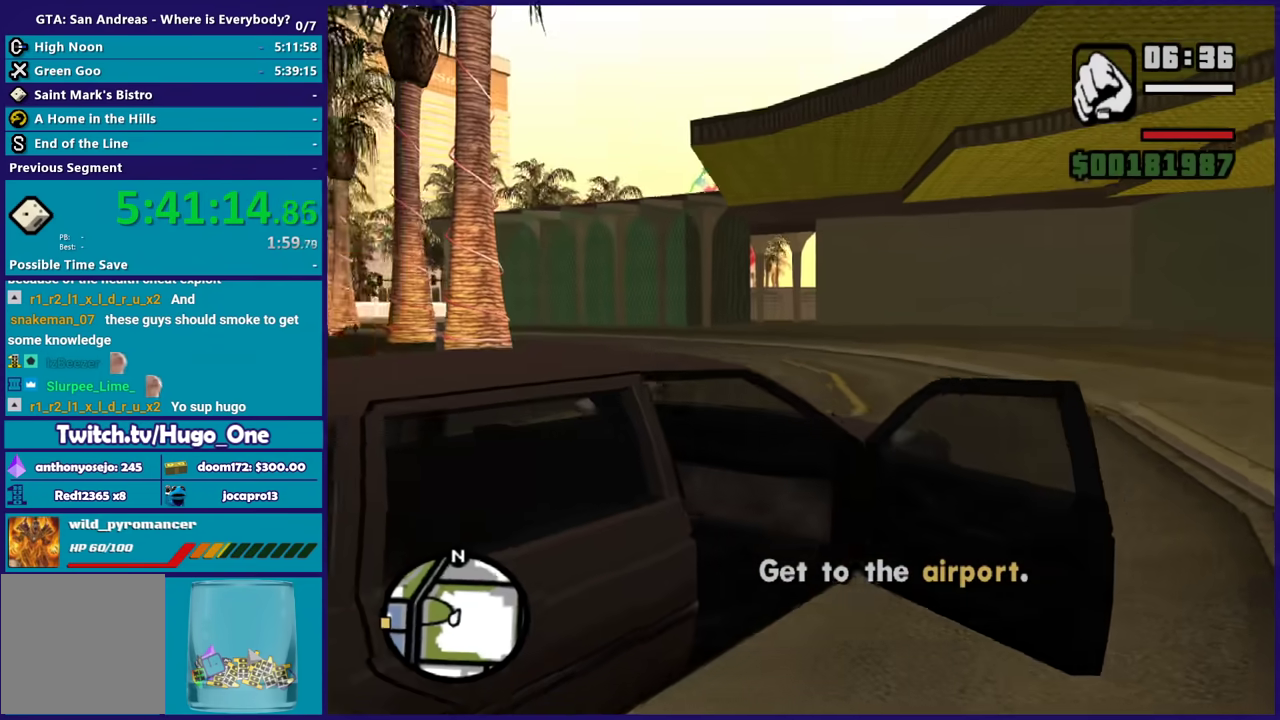
{"buttons": [], "left_stick": "center", "right_stick": "center", "events": []}
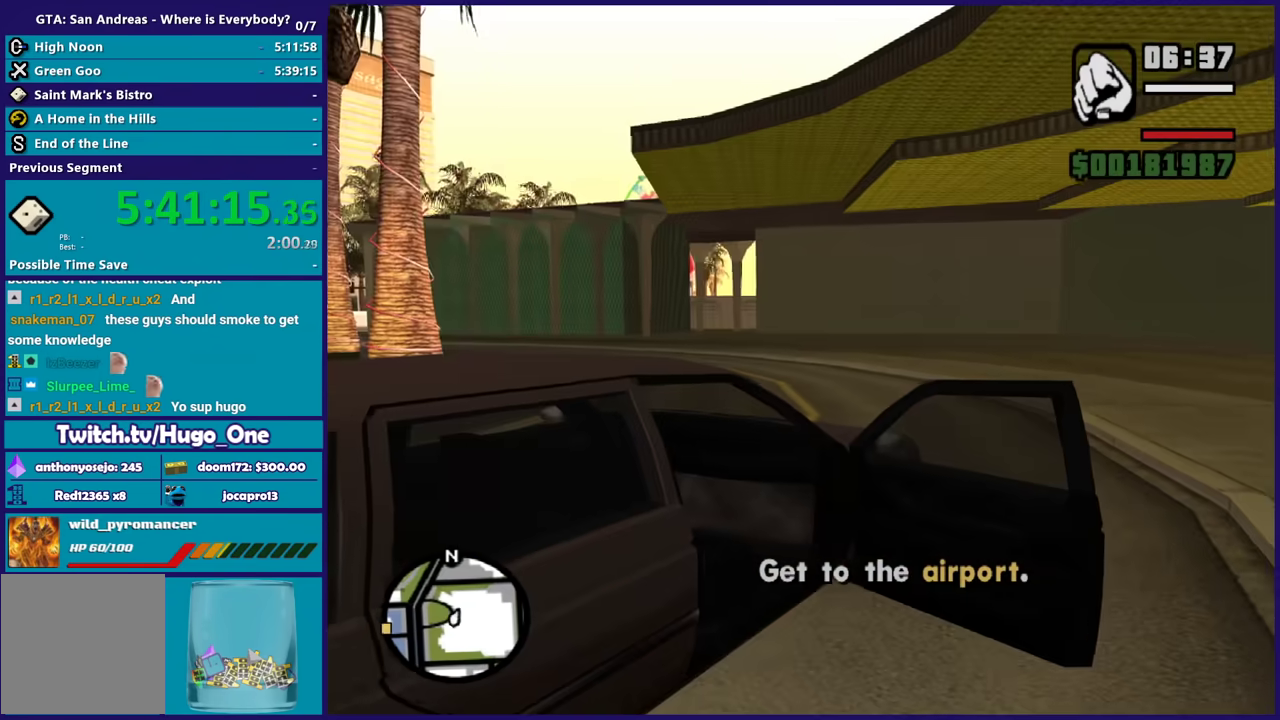
{"buttons": [], "left_stick": "center", "right_stick": "center", "events": []}
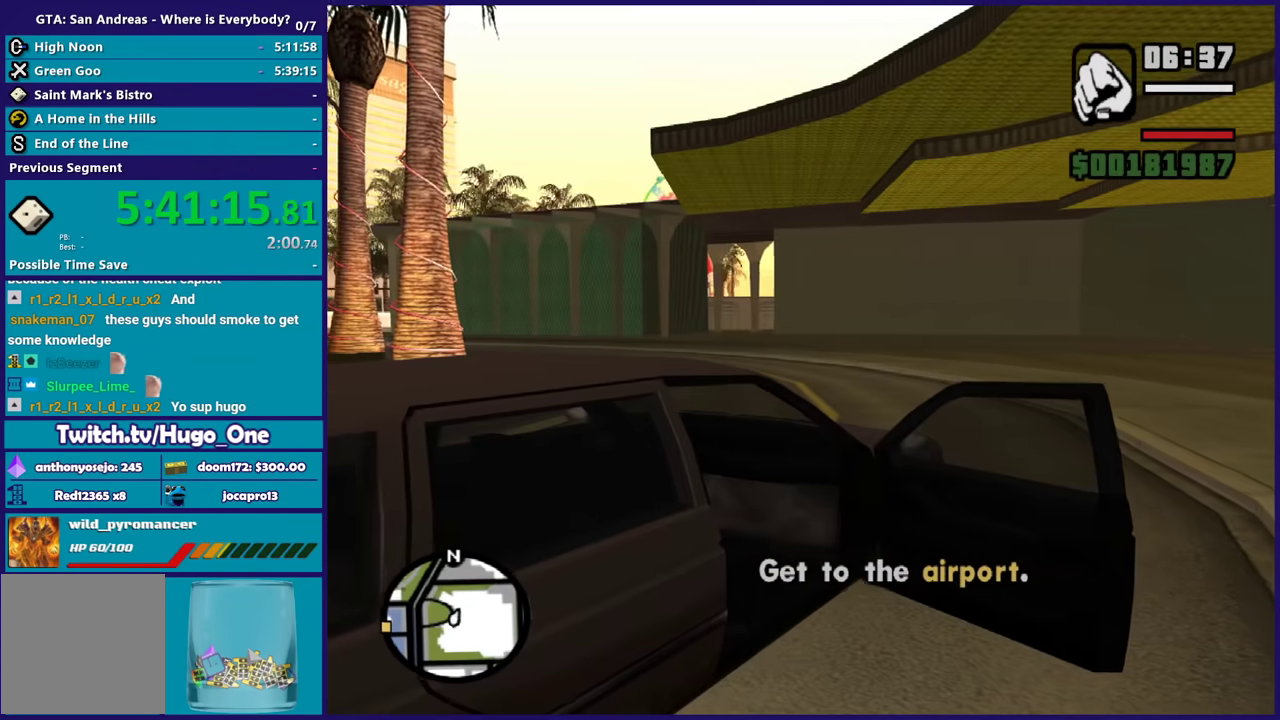
{"buttons": ["A", "R2"], "left_stick": "center", "right_stick": "center", "events": [[200, "A", "down"], [200, "R2", "down"]]}
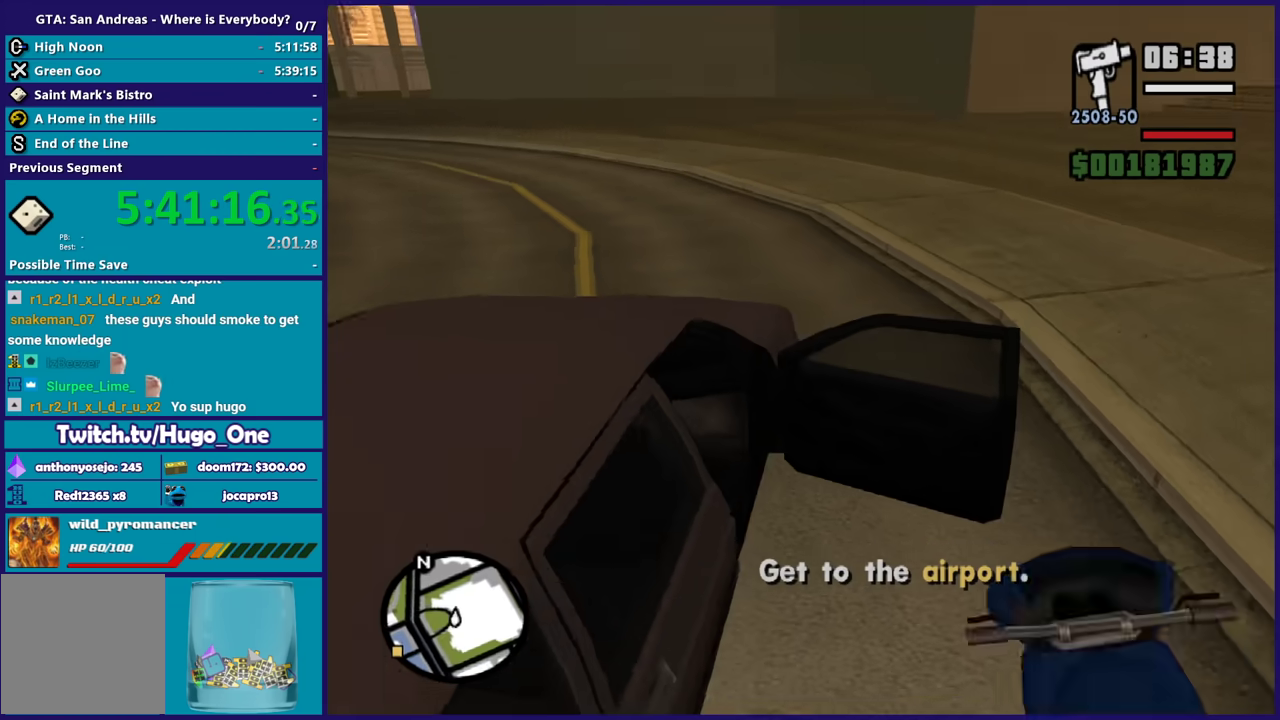
{"buttons": ["R2"], "left_stick": "center", "right_stick": "center", "events": [[467, "A", "up"]]}
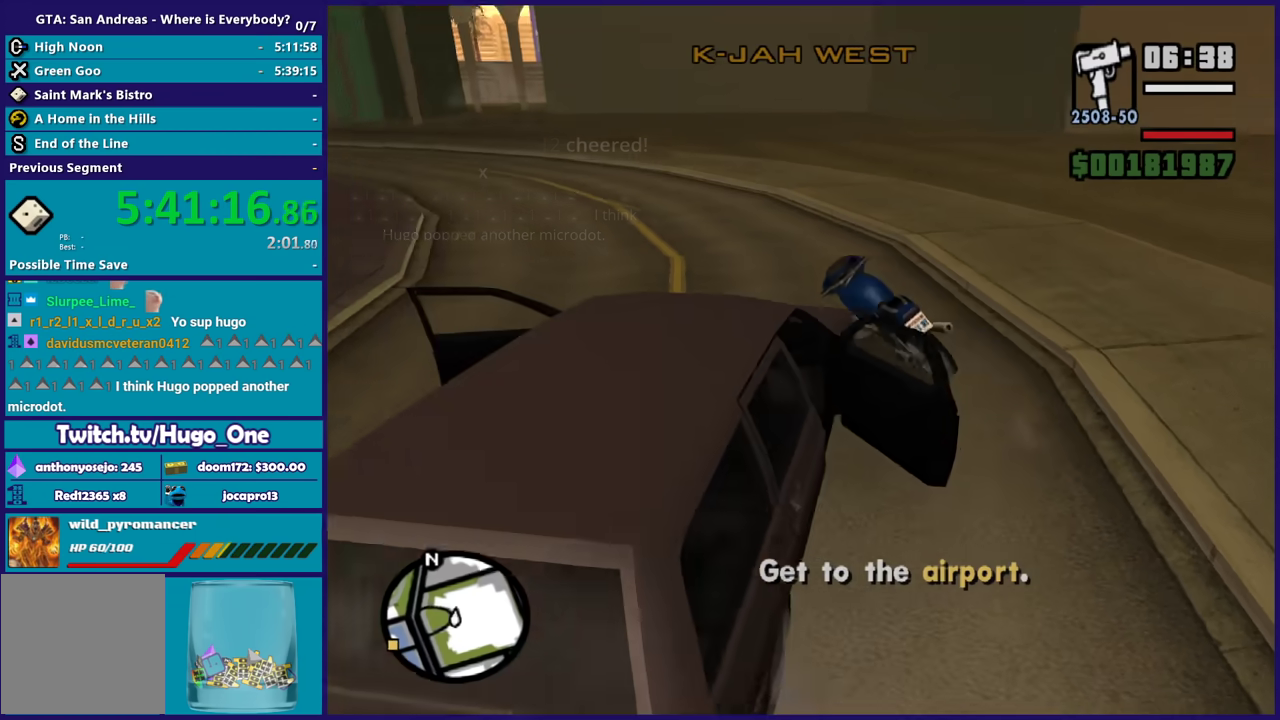
{"buttons": ["R2"], "left_stick": "center", "right_stick": "down-left", "events": [[167, "left_stick", "left"], [333, "right_stick", "down-left"], [367, "left_stick", "center"]]}
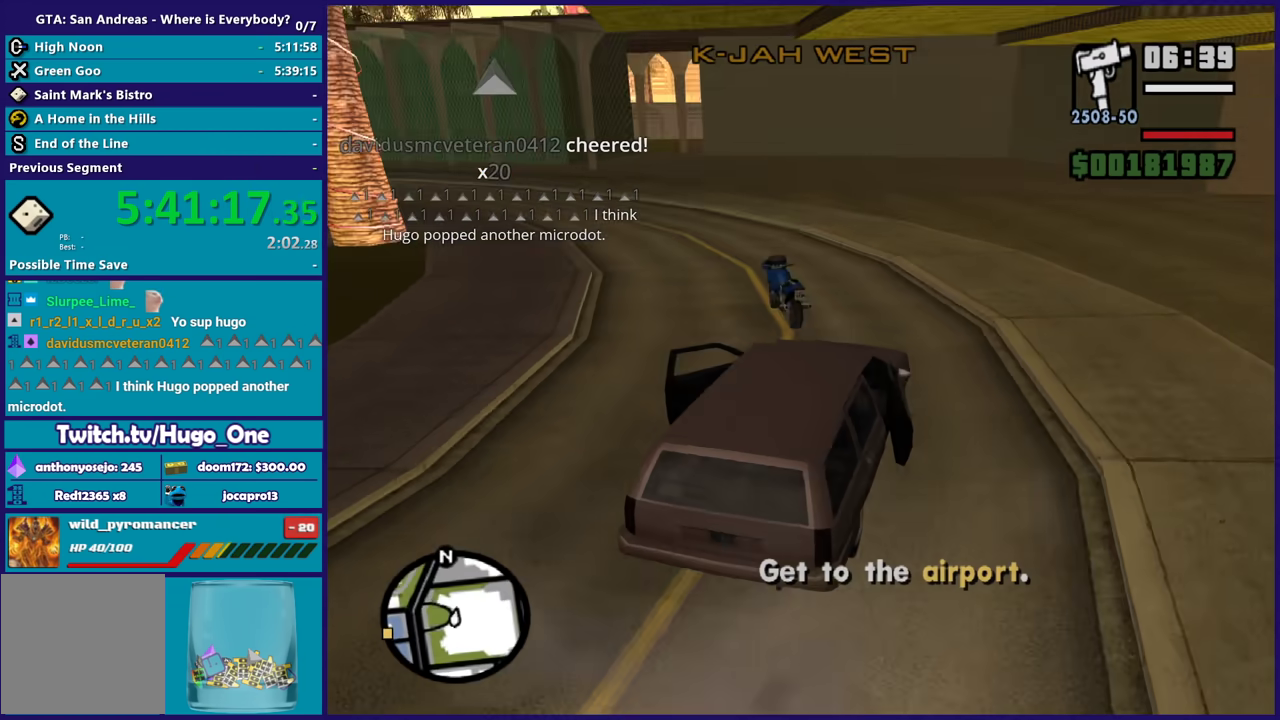
{"buttons": ["R2"], "left_stick": "left", "right_stick": "center", "events": [[134, "left_stick", "left"], [167, "right_stick", "center"], [267, "right_stick", "down-left"], [467, "right_stick", "center"]]}
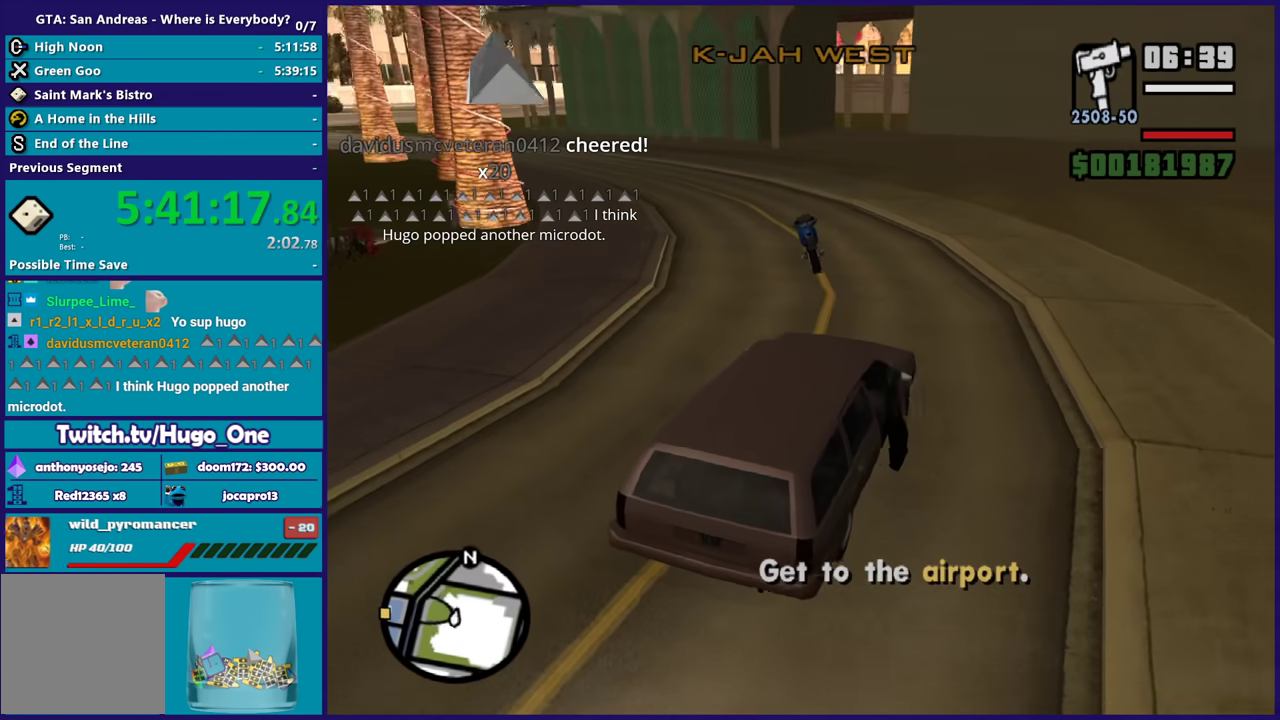
{"buttons": ["R2"], "left_stick": "center", "right_stick": "down-left", "events": [[66, "left_stick", "center"], [100, "right_stick", "down-left"], [200, "left_stick", "left"], [333, "right_stick", "left"], [400, "left_stick", "center"], [400, "right_stick", "down-left"]]}
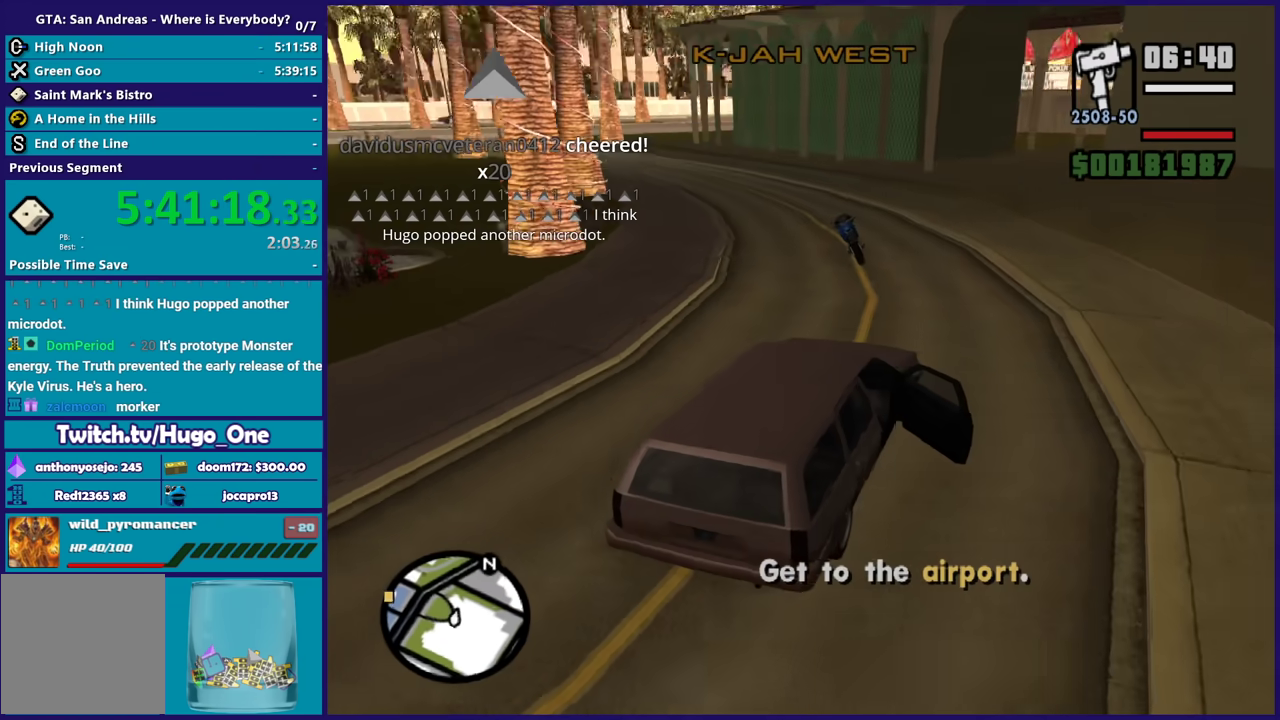
{"buttons": ["R2"], "left_stick": "center", "right_stick": "center", "events": [[134, "left_stick", "up-left"], [134, "right_stick", "left"], [200, "right_stick", "down-left"], [401, "right_stick", "up"], [467, "left_stick", "center"], [501, "right_stick", "center"]]}
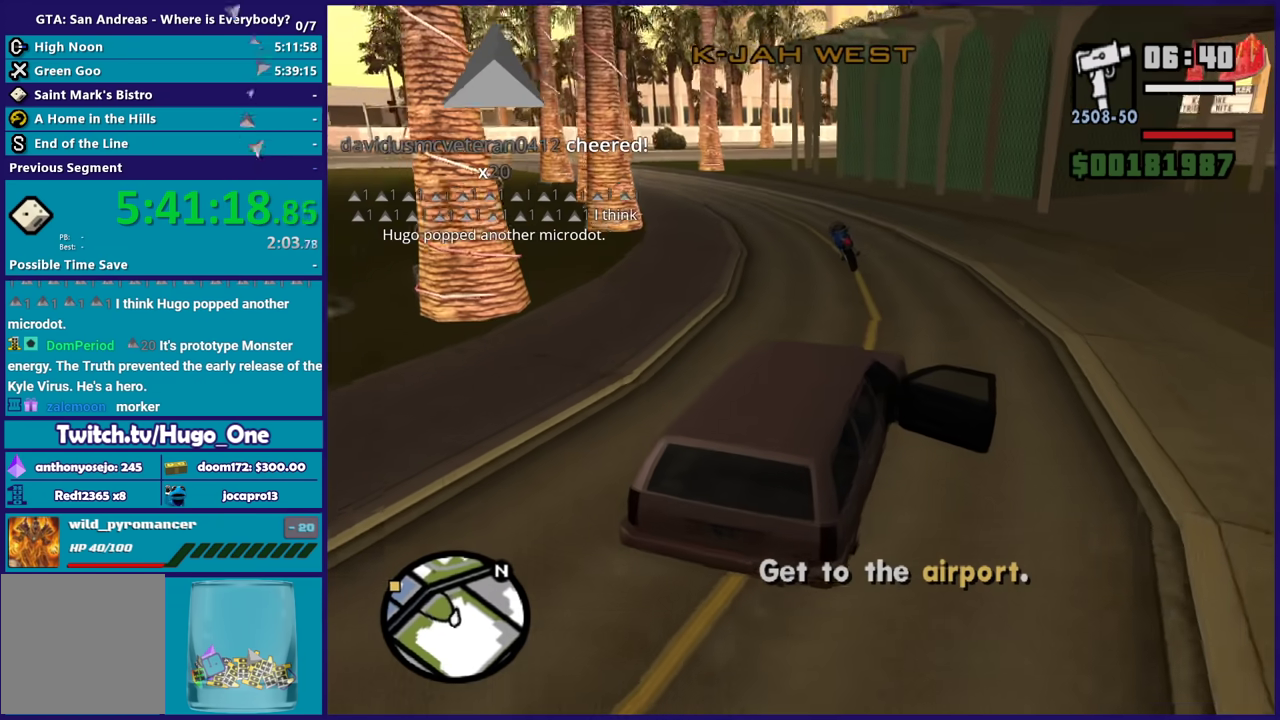
{"buttons": ["R2"], "left_stick": "center", "right_stick": "down-left", "events": [[66, "right_stick", "down-left"], [133, "left_stick", "up-left"], [400, "left_stick", "left"], [500, "left_stick", "center"]]}
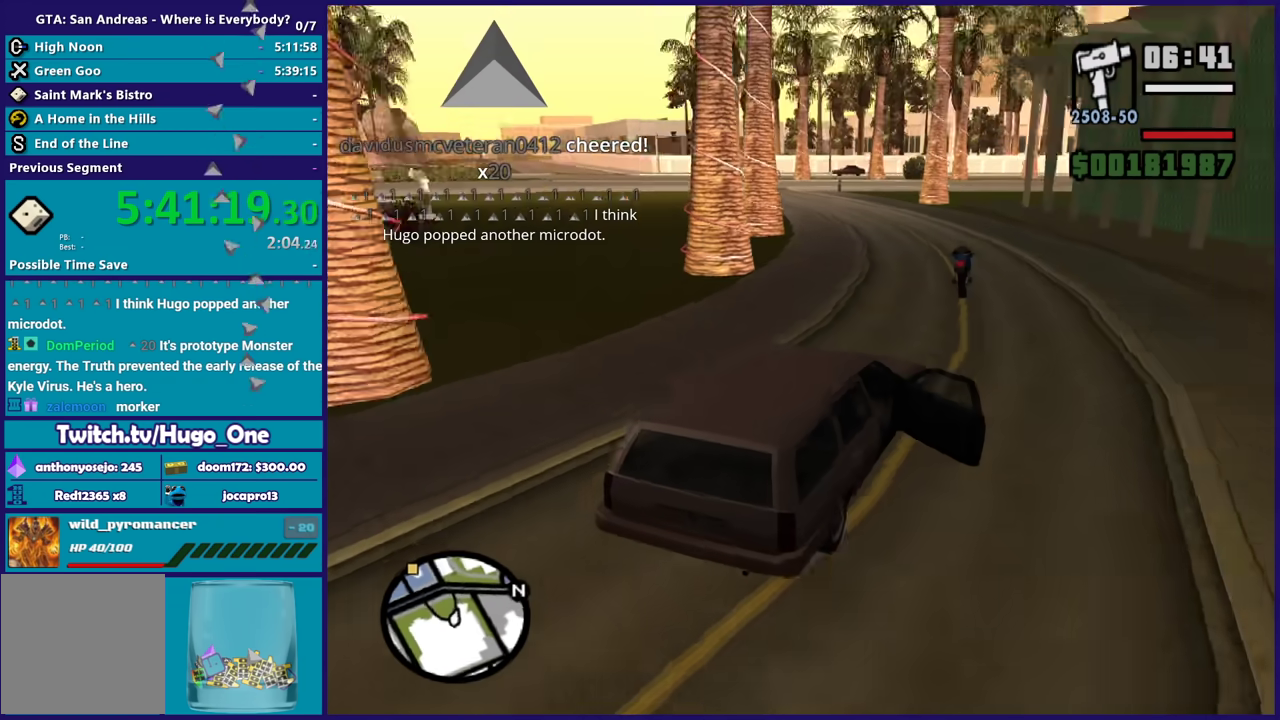
{"buttons": ["R2"], "left_stick": "up-left", "right_stick": "left", "events": [[67, "left_stick", "up-left"], [100, "right_stick", "left"], [234, "right_stick", "down-left"], [267, "left_stick", "center"], [367, "right_stick", "left"], [401, "left_stick", "up-left"]]}
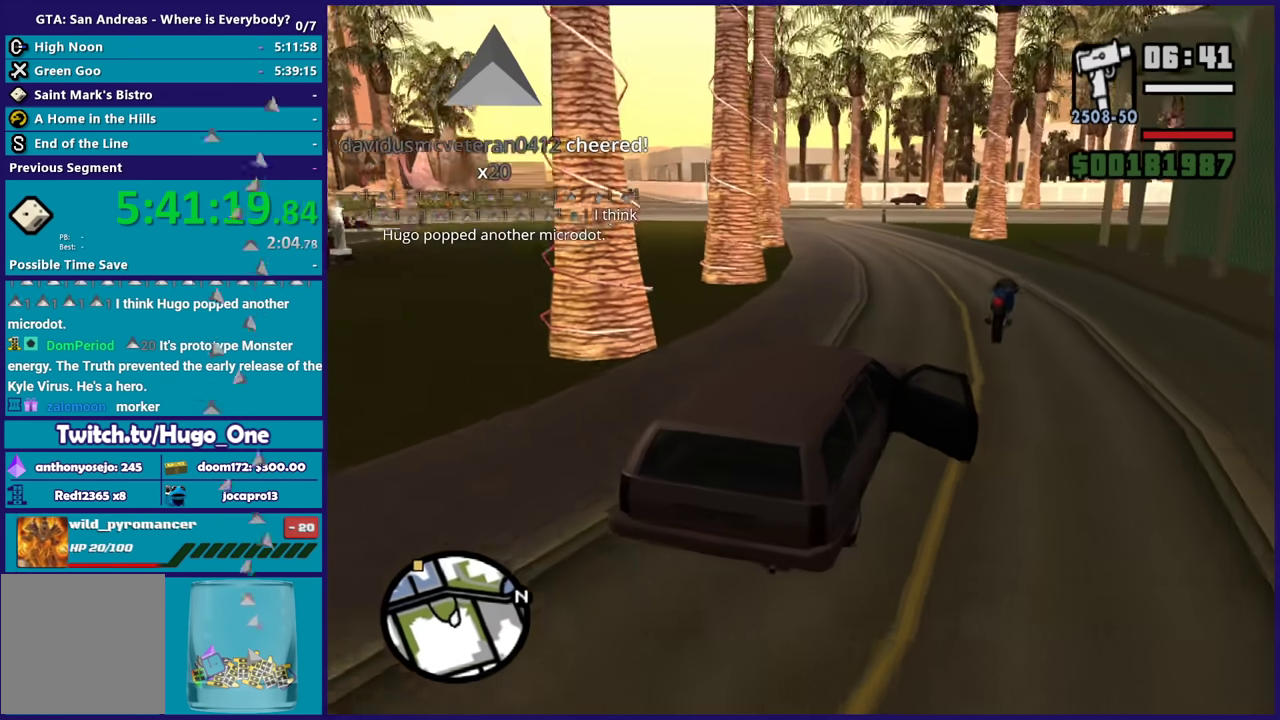
{"buttons": ["R2"], "left_stick": "up-left", "right_stick": "down-left", "events": [[33, "right_stick", "down-left"], [66, "left_stick", "center"], [400, "left_stick", "up-left"]]}
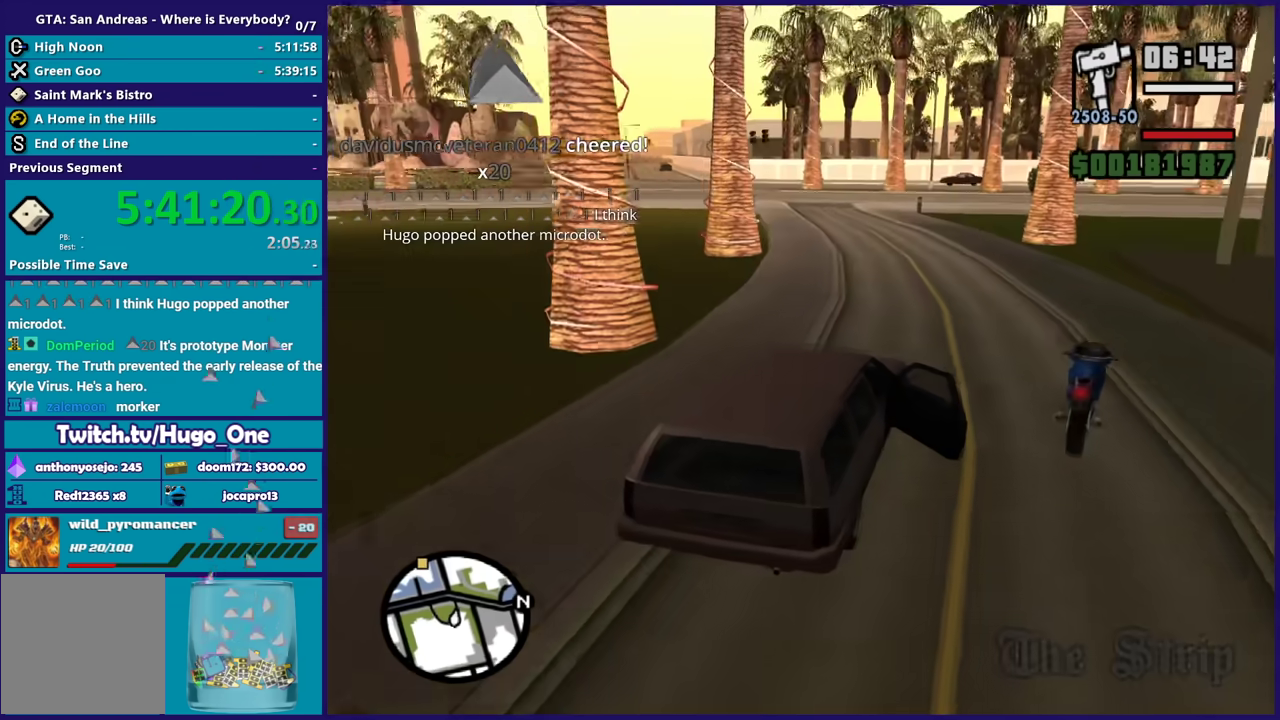
{"buttons": ["R2"], "left_stick": "left", "right_stick": "left", "events": [[34, "left_stick", "center"], [234, "left_stick", "left"], [501, "right_stick", "left"]]}
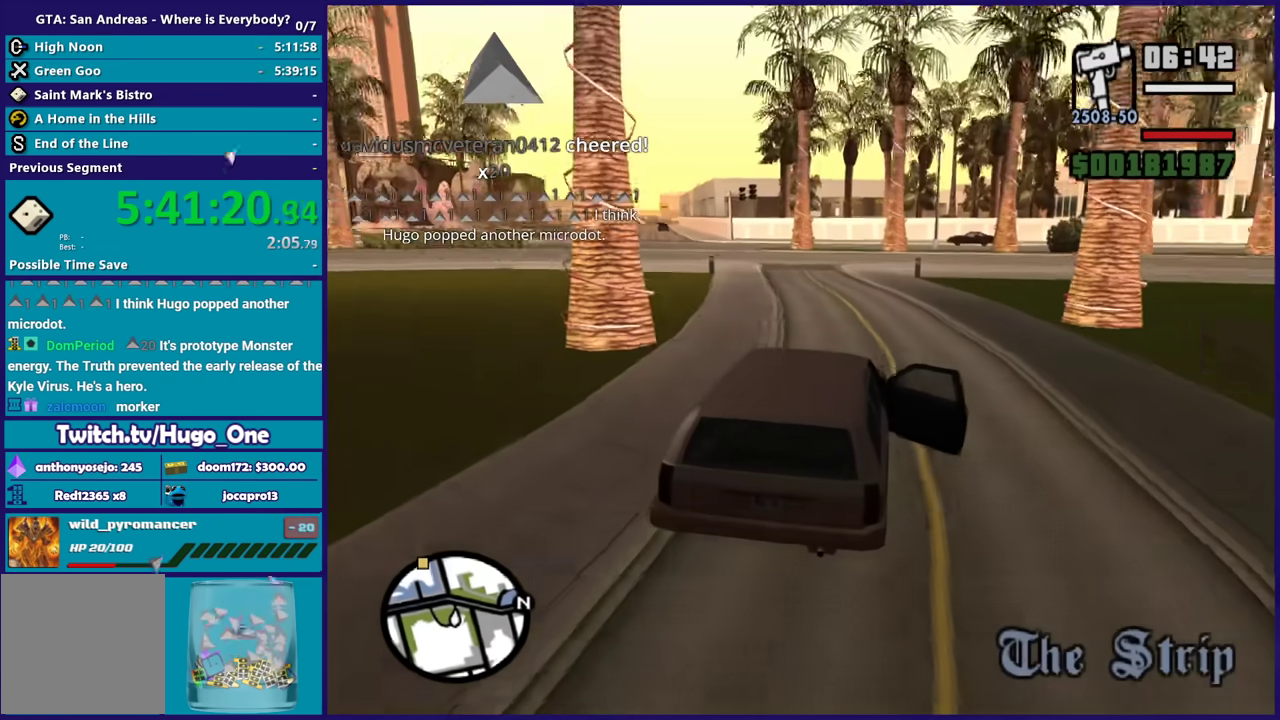
{"buttons": ["R2"], "left_stick": "center", "right_stick": "center", "events": [[33, "left_stick", "center"], [66, "right_stick", "center"], [267, "right_stick", "down-left"], [467, "right_stick", "center"]]}
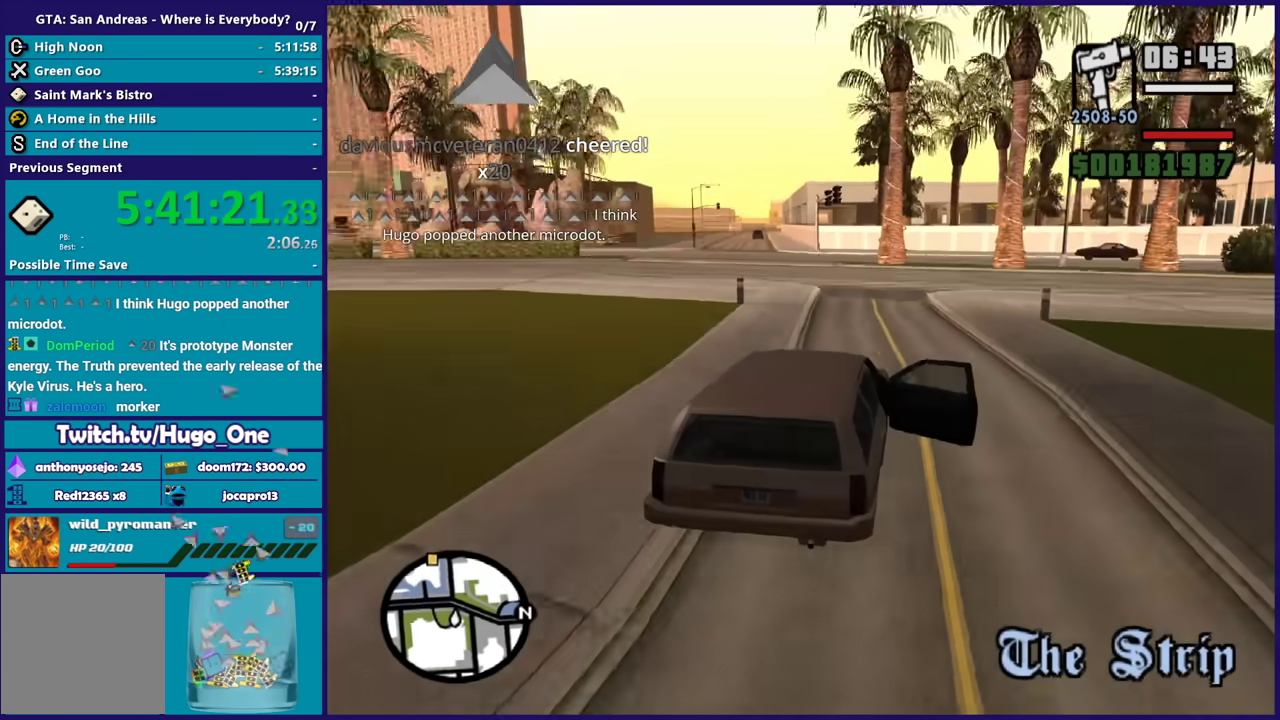
{"buttons": ["R2"], "left_stick": "up-left", "right_stick": "down-left", "events": [[234, "right_stick", "down-left"], [301, "left_stick", "up-left"]]}
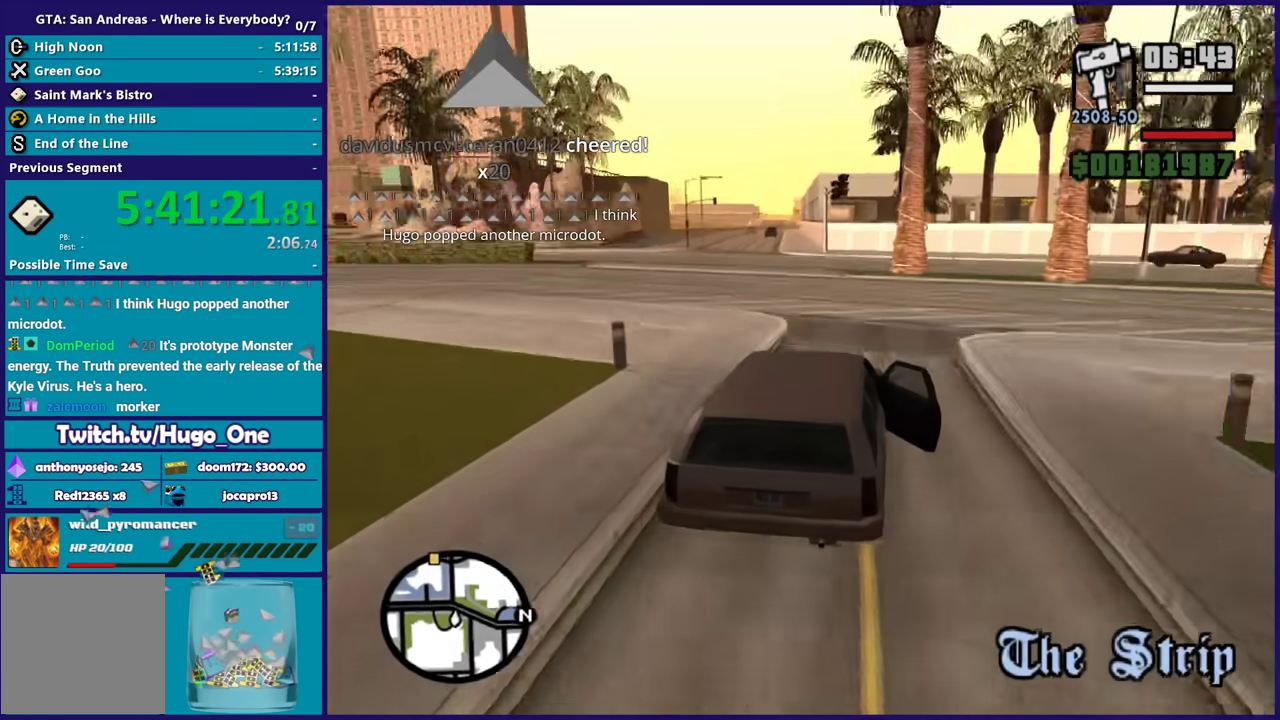
{"buttons": ["R2"], "left_stick": "center", "right_stick": "down", "events": [[233, "left_stick", "center"], [233, "right_stick", "center"], [300, "B", "down"], [367, "B", "up"], [433, "SELECT", "down"], [500, "SELECT", "up"], [500, "right_stick", "down"]]}
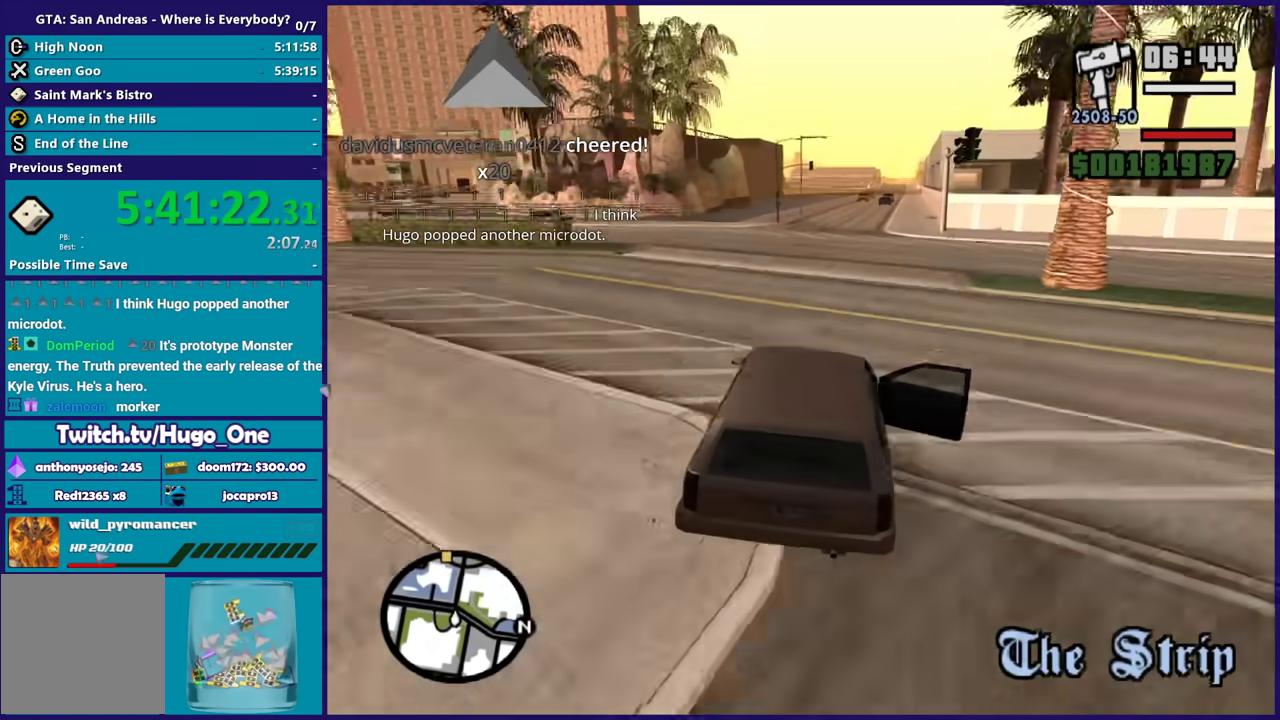
{"buttons": ["R2"], "left_stick": "left", "right_stick": "center", "events": [[100, "left_stick", "right"], [134, "right_stick", "down-left"], [234, "left_stick", "center"], [234, "right_stick", "center"], [434, "left_stick", "left"]]}
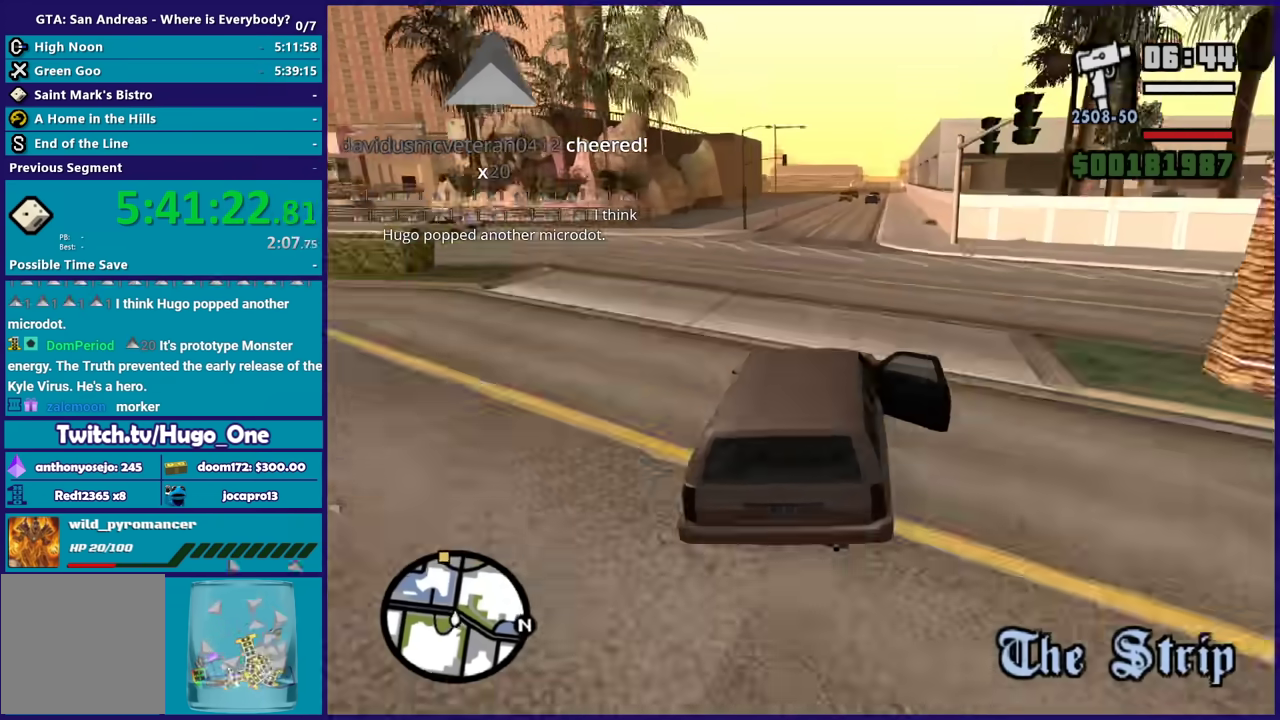
{"buttons": ["R2"], "left_stick": "down-right", "right_stick": "center", "events": [[67, "left_stick", "down"], [167, "left_stick", "up-left"], [301, "left_stick", "down-right"], [367, "left_stick", "up-left"], [501, "left_stick", "down-right"]]}
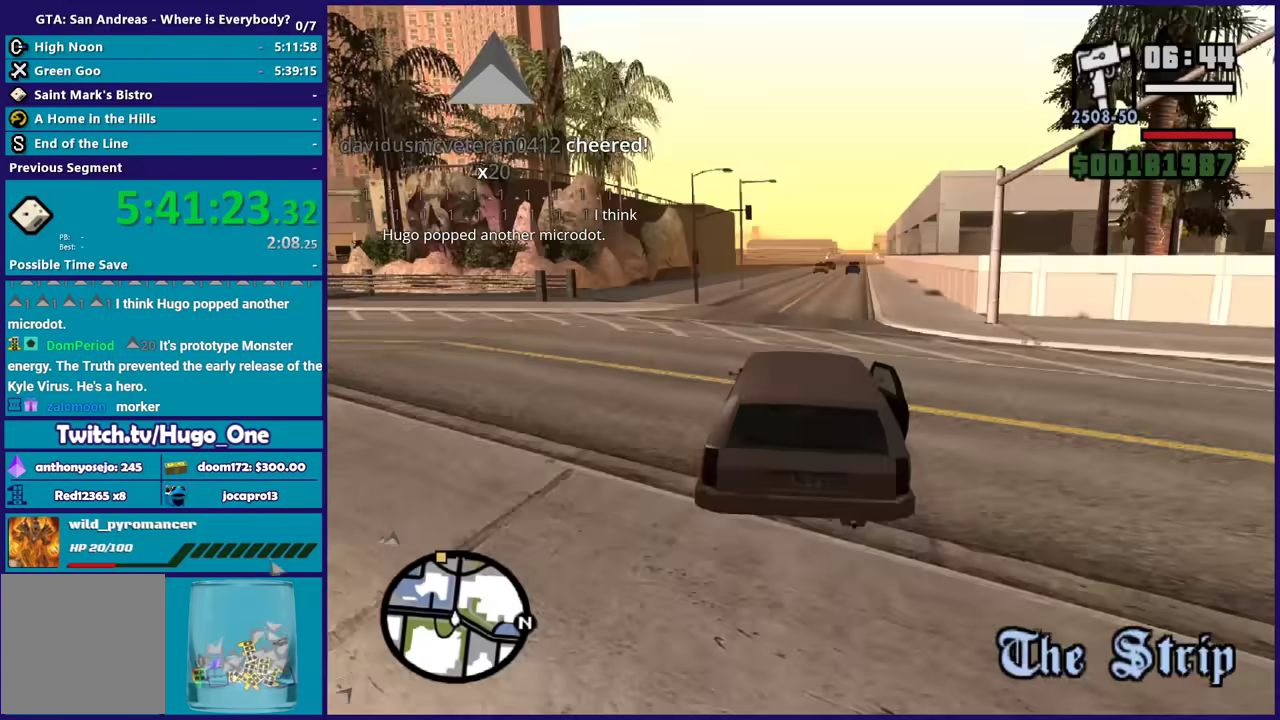
{"buttons": ["R2"], "left_stick": "down-right", "right_stick": "center", "events": [[100, "left_stick", "up-left"], [200, "left_stick", "down-right"], [334, "left_stick", "up-left"], [434, "left_stick", "down-right"]]}
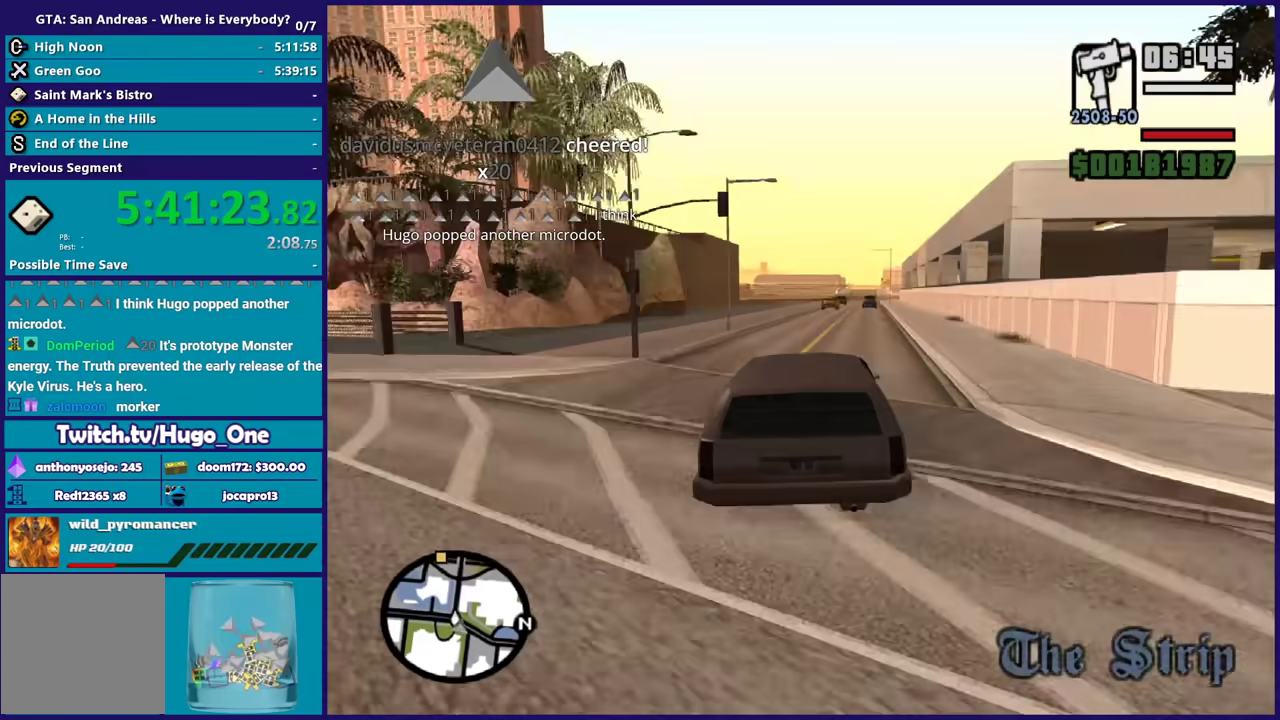
{"buttons": ["R2"], "left_stick": "down-right", "right_stick": "center", "events": [[67, "left_stick", "up-left"], [167, "left_stick", "down-right"], [301, "left_stick", "up-left"], [401, "left_stick", "down-right"]]}